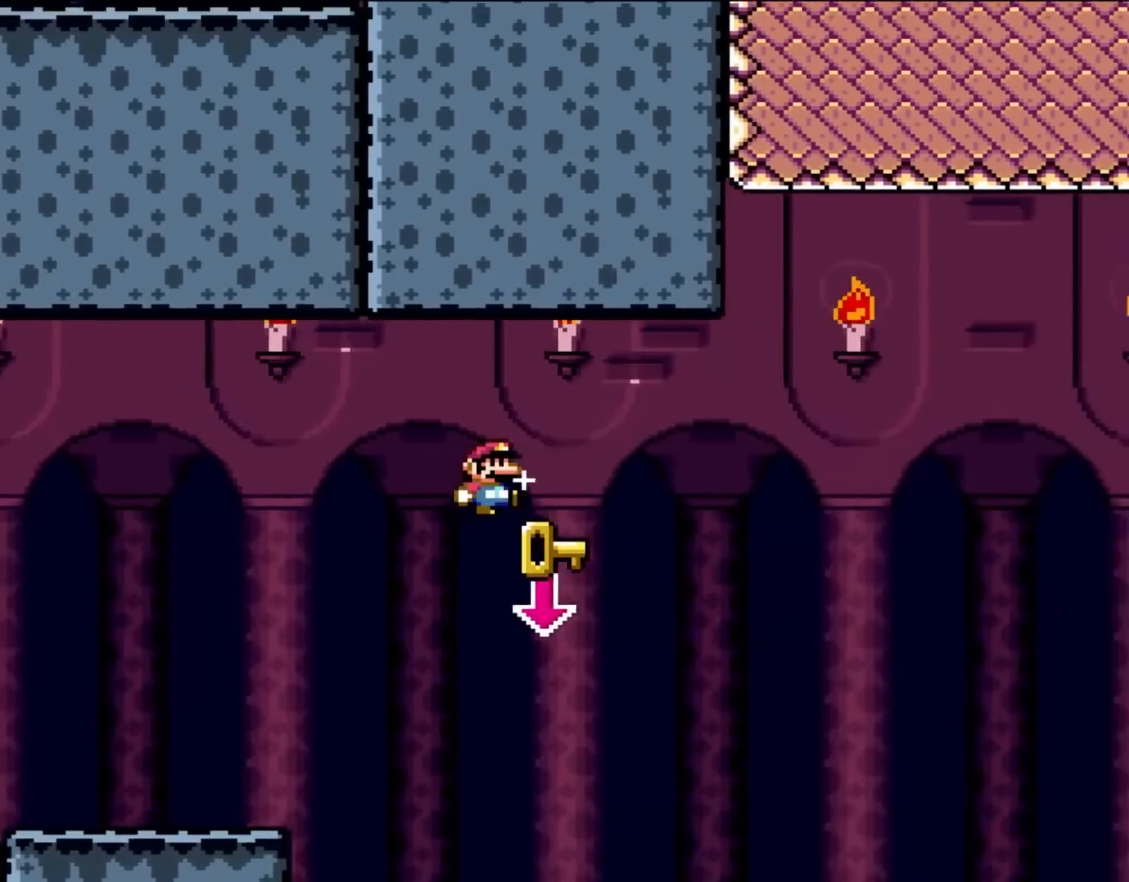
Gameplay with a controller (Nintendo layout); each line is a JSON object with the inputs held at the frame after it (dt_ms = milliseconds from this image to that frame). "events" lists button and stick changes between this image and that frame as [ms after this image, input, new state], when the widget could be followed in between. Not read: L3 R3.
{"dt_ms": 500, "buttons": ["B", "Y"], "events": [[67, "Y", "up"], [150, "DPAD_DOWN", "up"], [150, "Y", "down"]]}
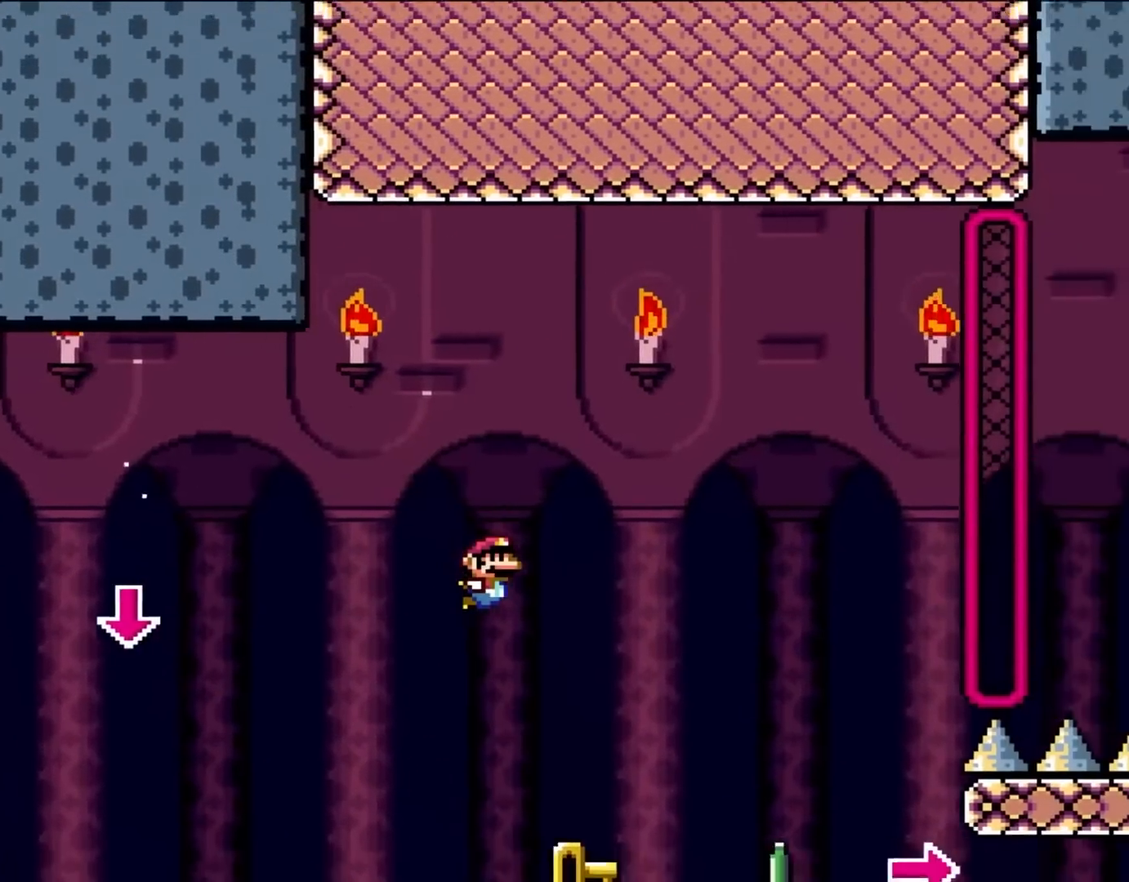
{"dt_ms": 500, "buttons": ["B", "Y"], "events": [[217, "Y", "up"], [250, "B", "up"], [383, "B", "down"], [383, "Y", "down"]]}
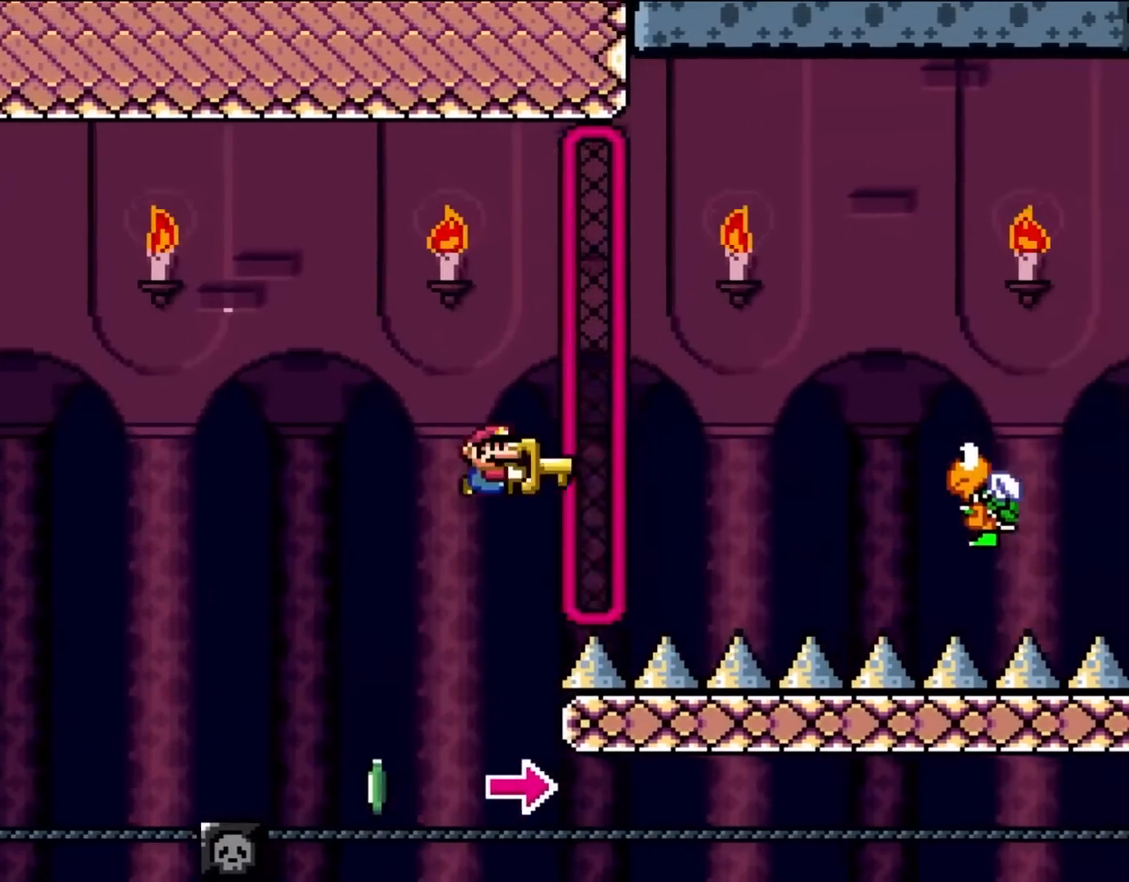
{"dt_ms": 500, "buttons": ["B", "Y"], "events": [[250, "DPAD_DOWN", "down"], [300, "Y", "up"], [450, "Y", "down"], [483, "DPAD_DOWN", "up"]]}
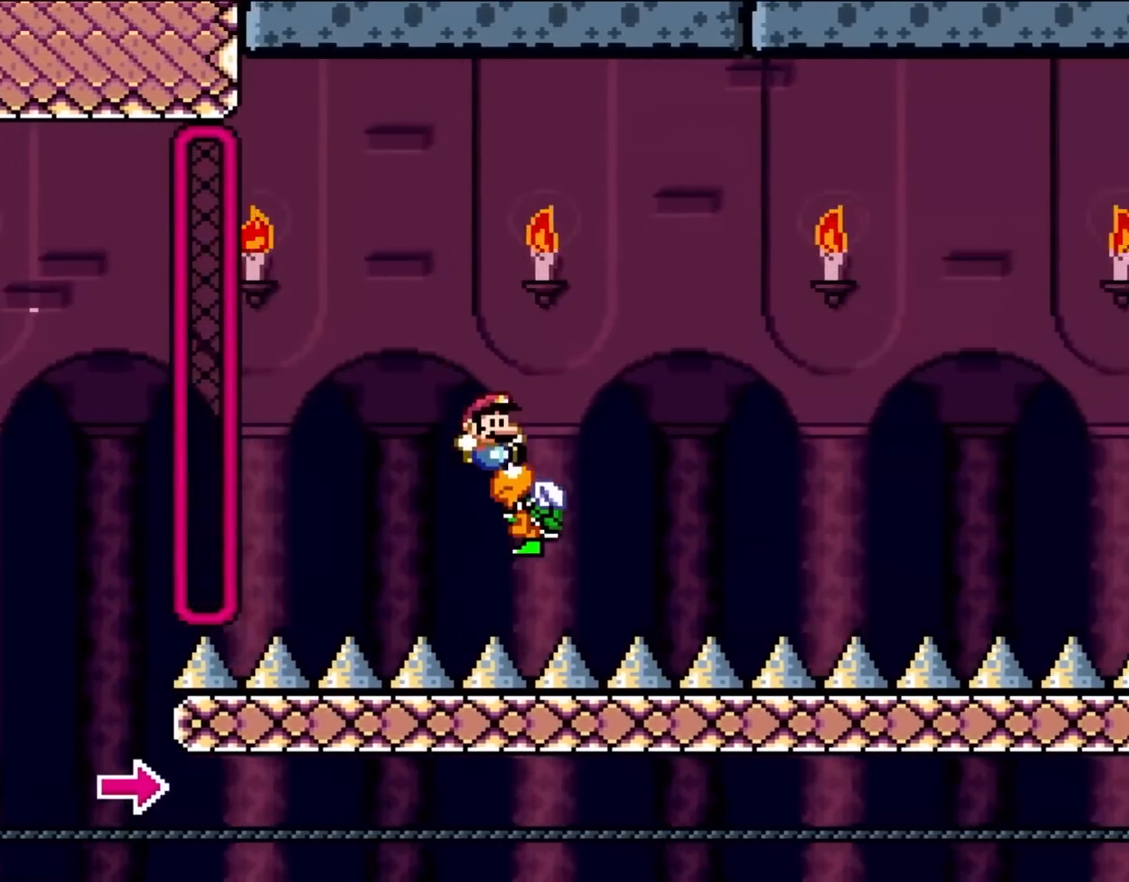
{"dt_ms": 500, "buttons": ["B", "Y"], "events": []}
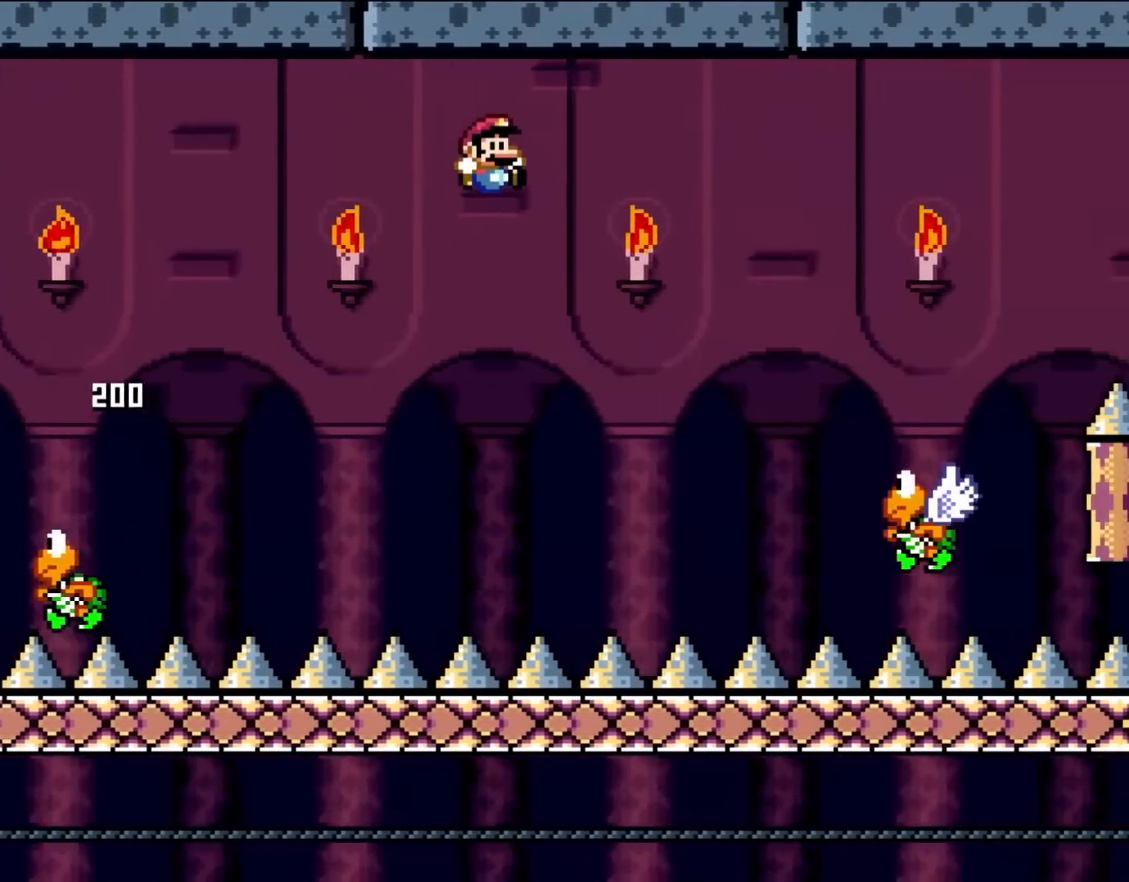
{"dt_ms": 1000, "buttons": ["Y"], "events": [[300, "Y", "up"], [333, "B", "up"], [333, "L1", "down"], [550, "B", "down"], [550, "Y", "down"], [567, "L1", "up"], [750, "B", "up"]]}
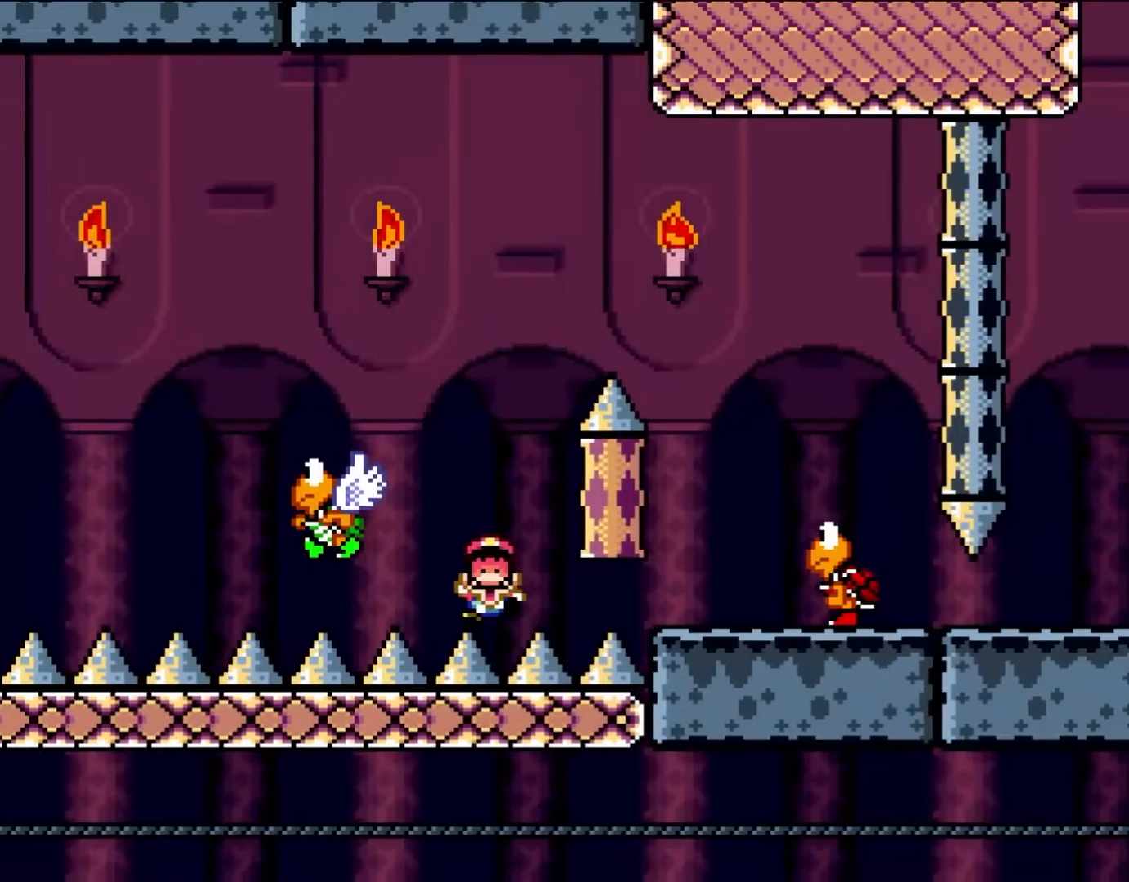
{"dt_ms": 500, "buttons": ["B"], "events": [[100, "Y", "up"], [483, "B", "down"]]}
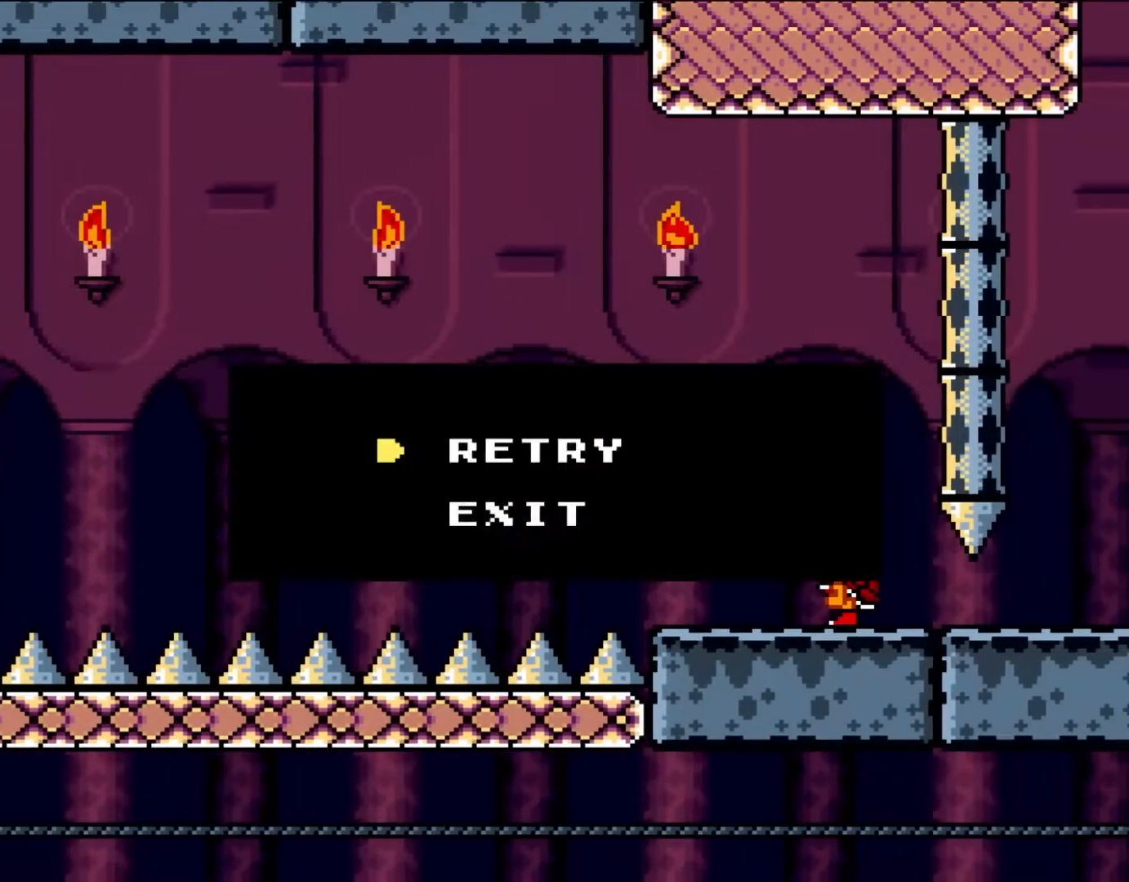
{"dt_ms": 500, "buttons": ["B"], "events": [[117, "B", "up"], [483, "B", "down"]]}
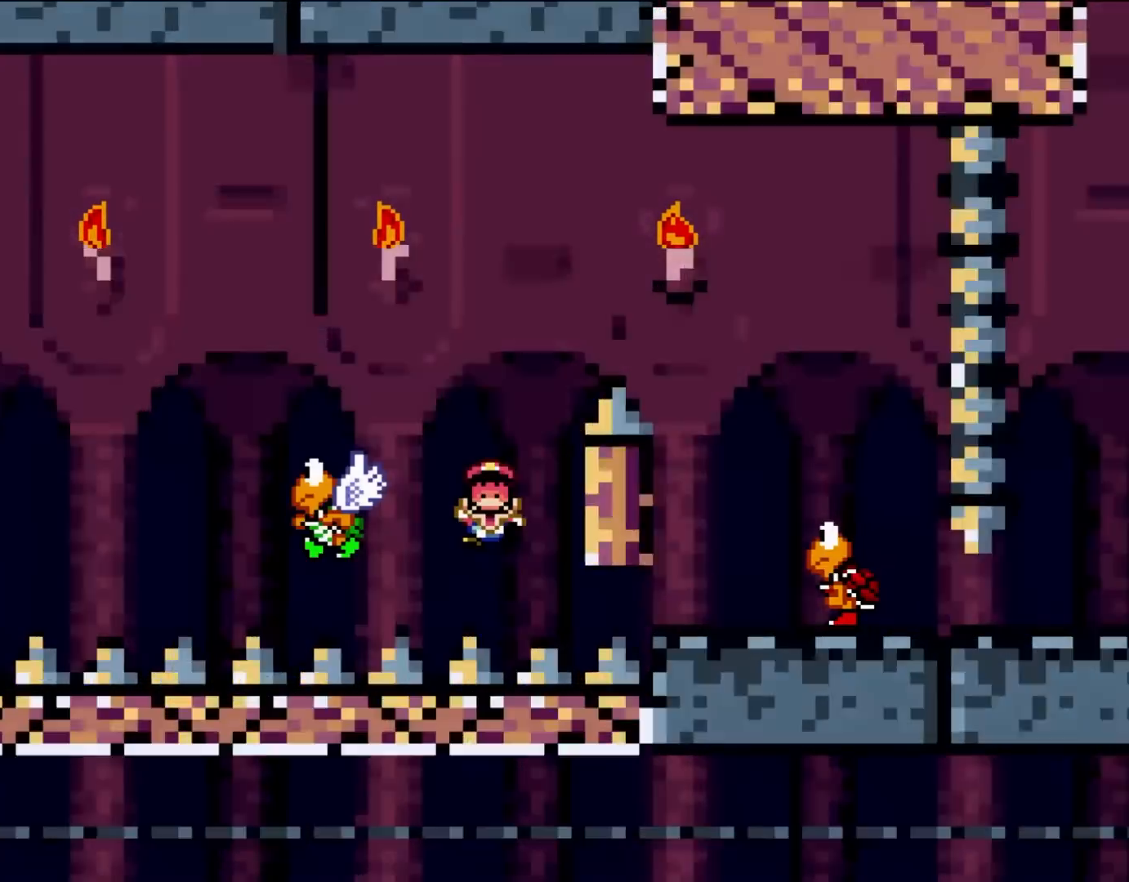
{"dt_ms": 500, "buttons": ["B"], "events": [[117, "B", "up"], [217, "B", "down"], [317, "B", "up"], [417, "B", "down"]]}
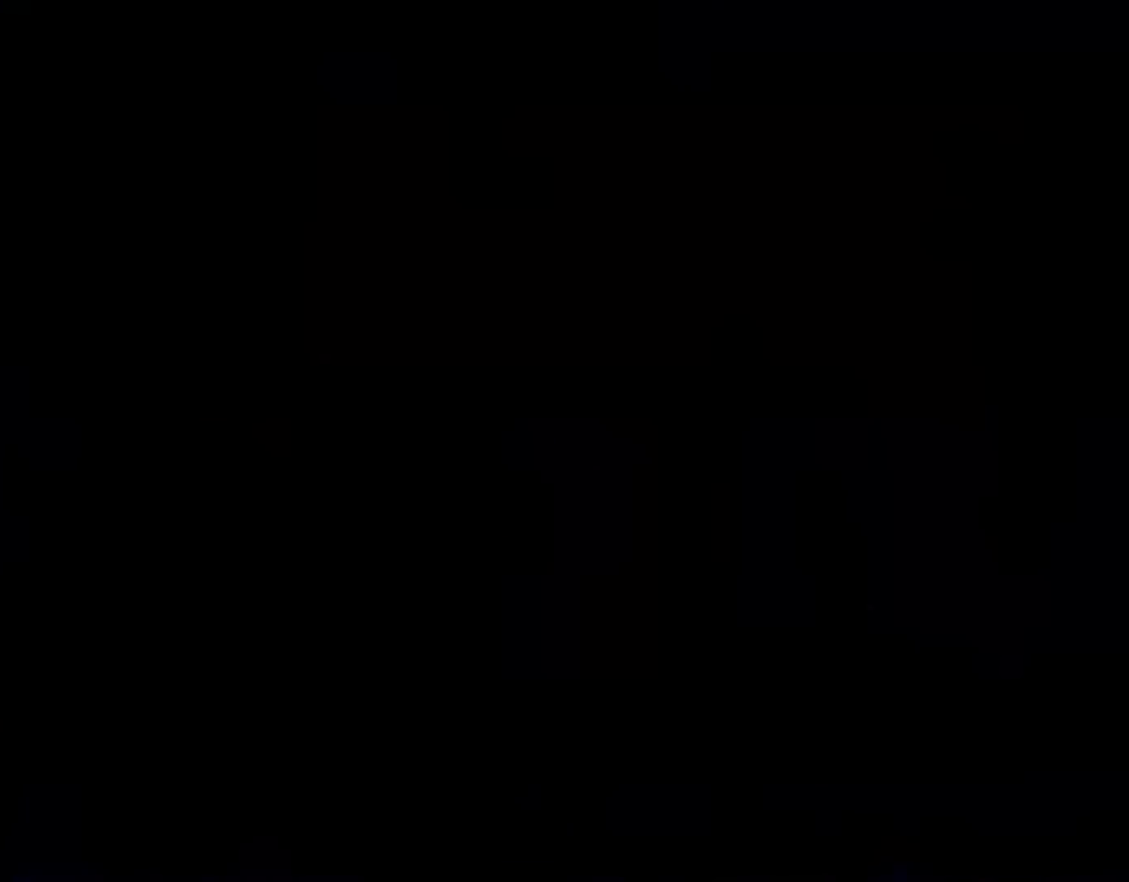
{"dt_ms": 500, "buttons": [], "events": [[367, "B", "up"]]}
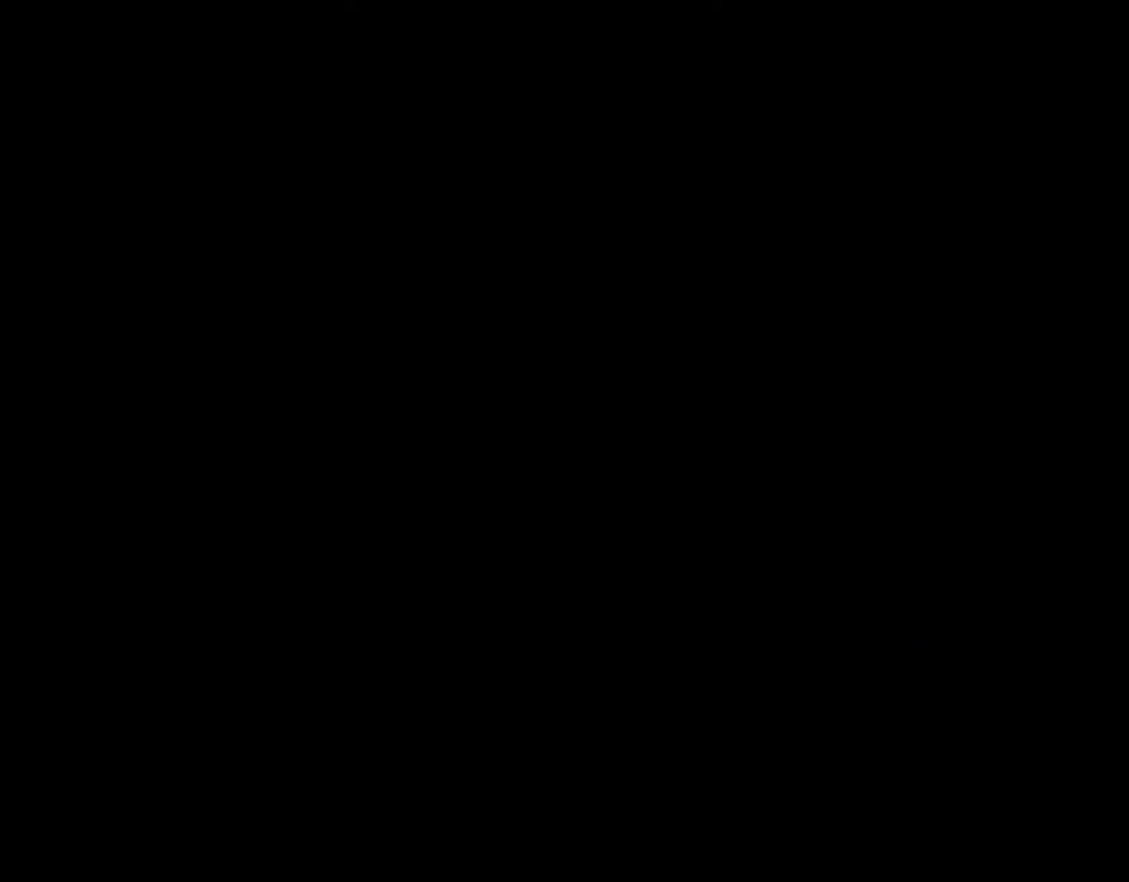
{"dt_ms": 500, "buttons": [], "events": []}
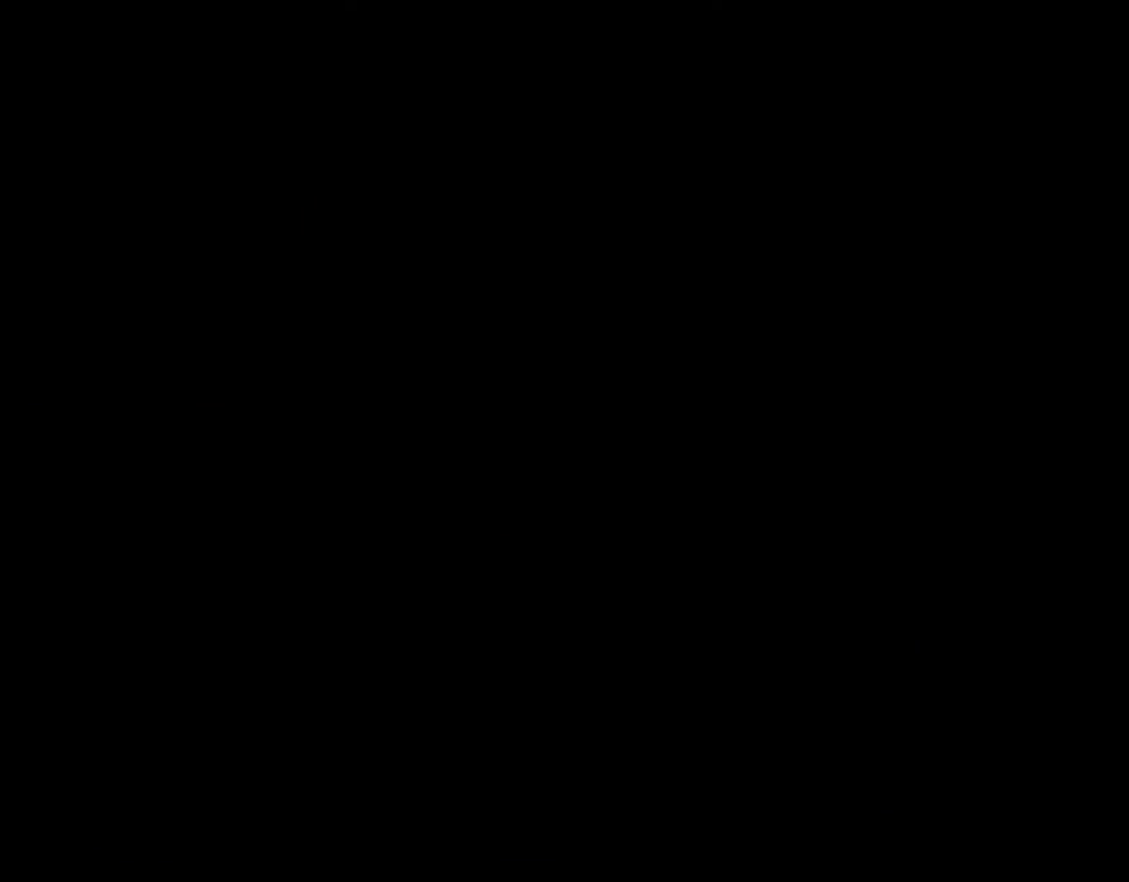
{"dt_ms": 500, "buttons": [], "events": []}
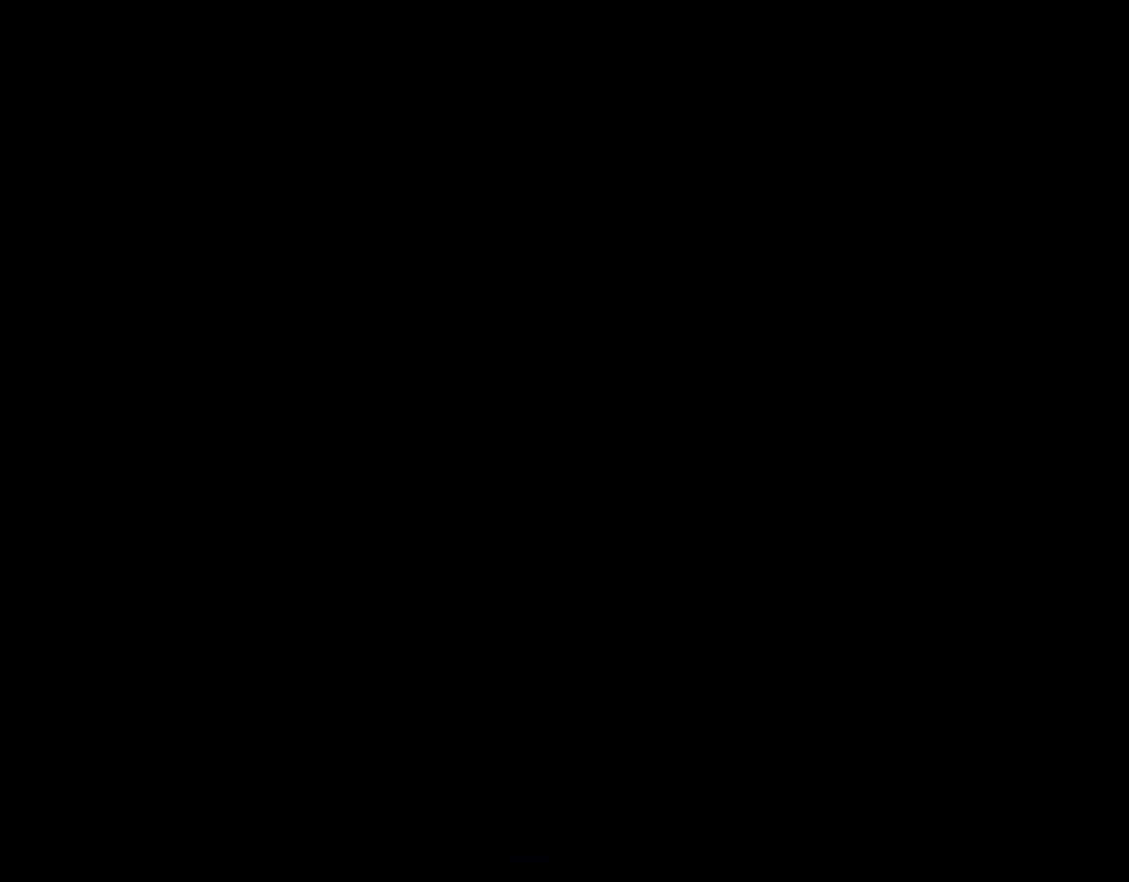
{"dt_ms": 500, "buttons": [], "events": []}
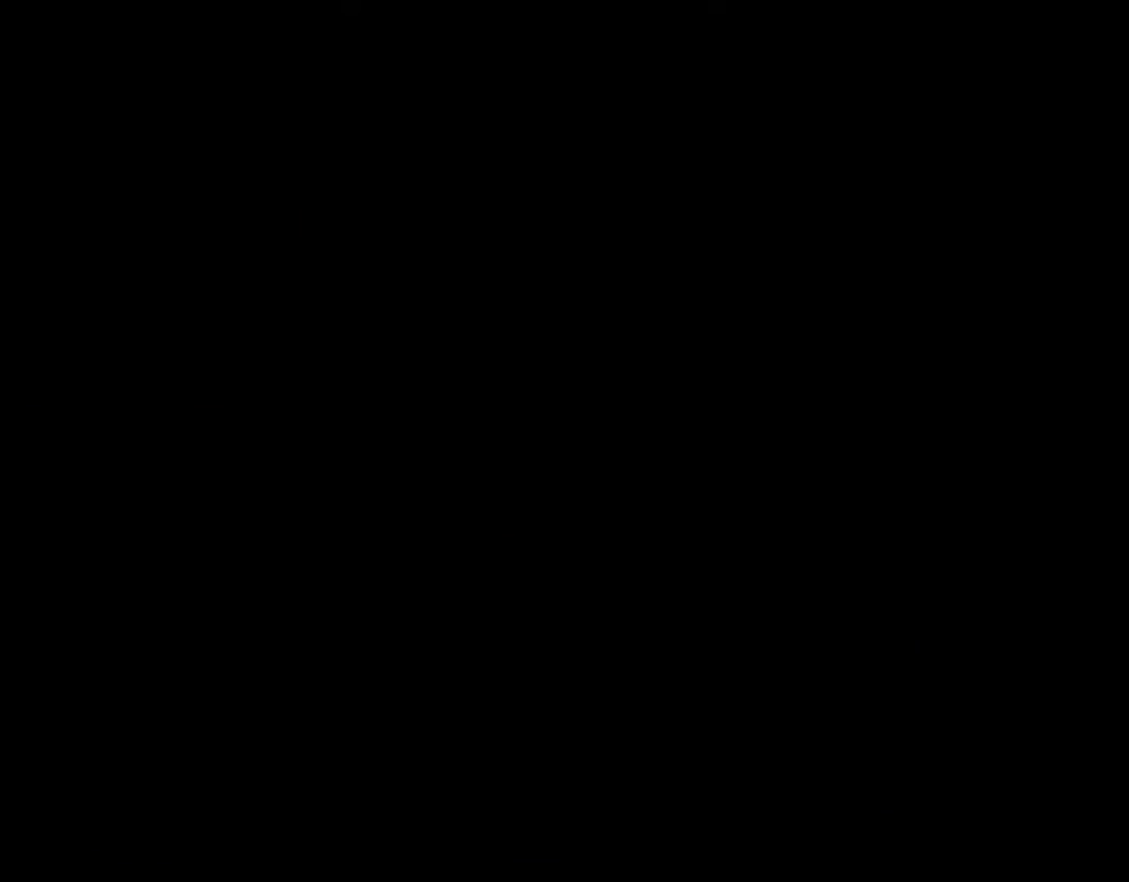
{"dt_ms": 500, "buttons": [], "events": []}
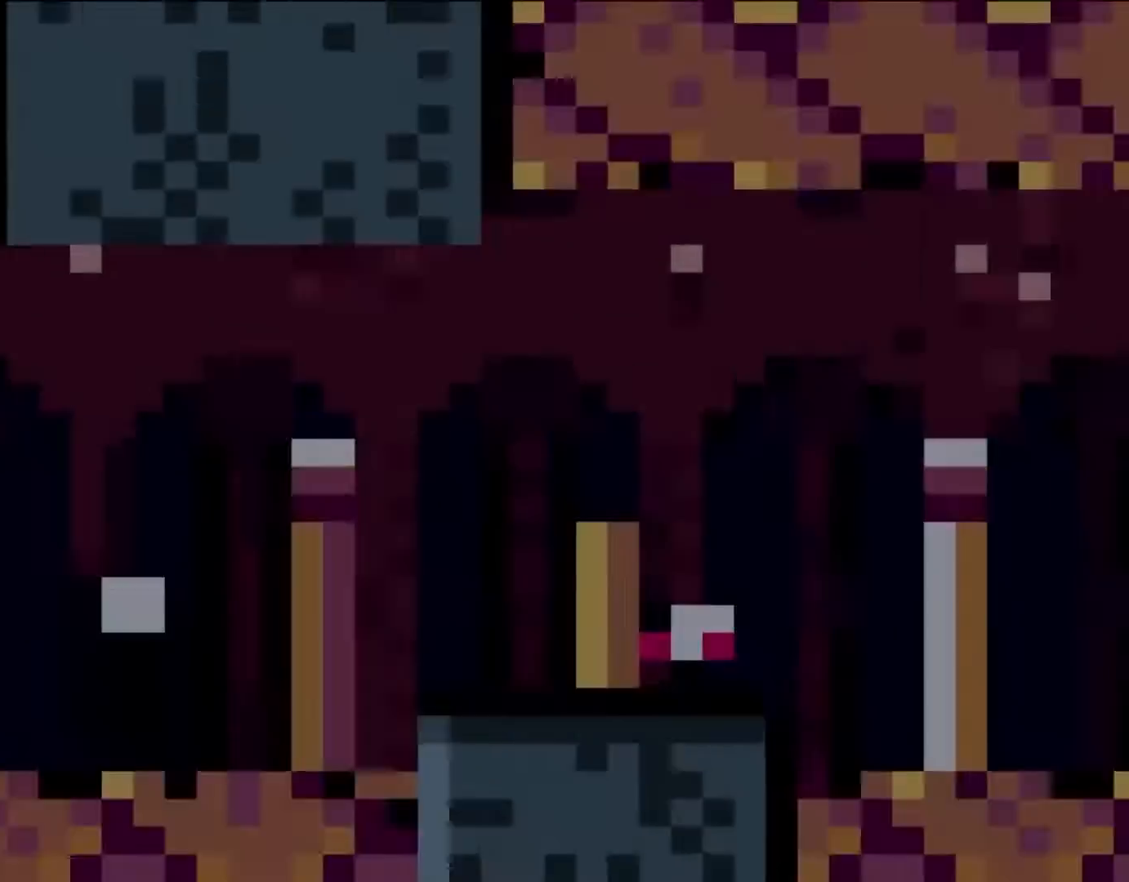
{"dt_ms": 500, "buttons": [], "events": []}
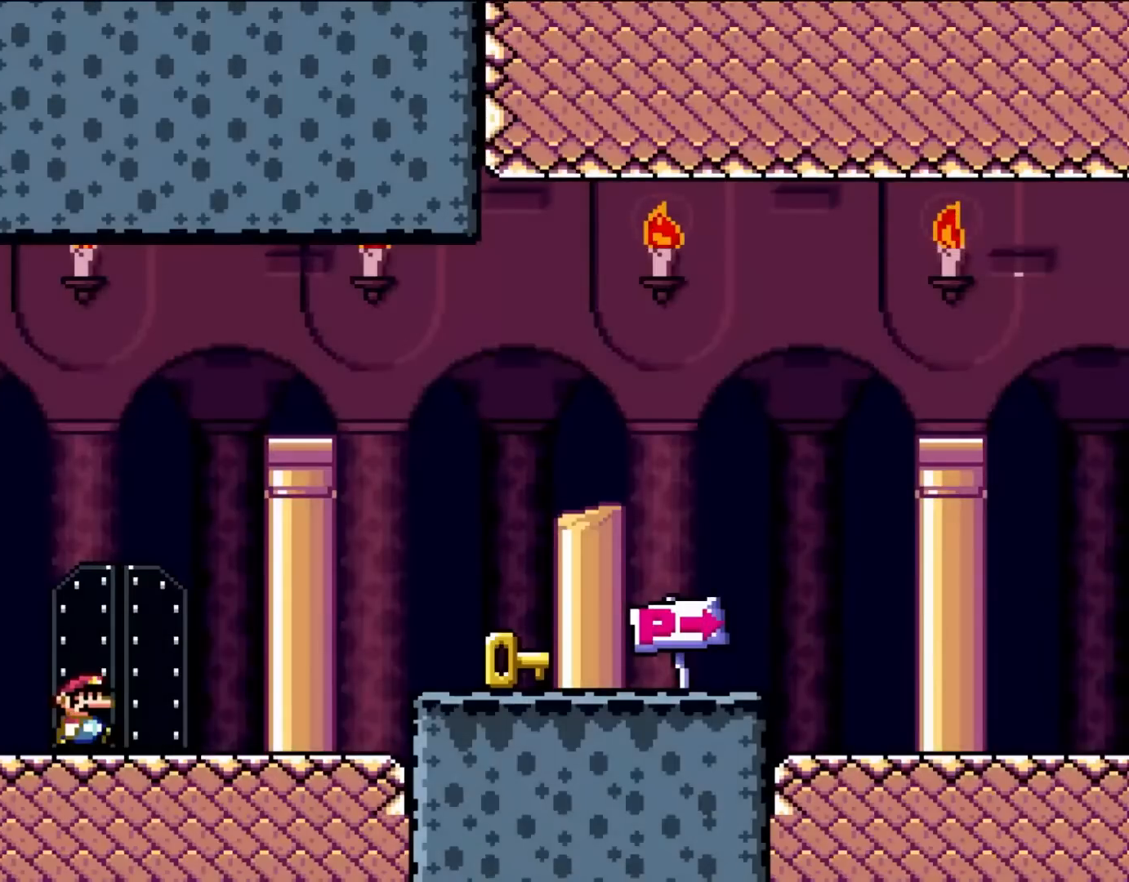
{"dt_ms": 500, "buttons": ["Y", "DPAD_RIGHT"], "events": [[83, "DPAD_RIGHT", "down"], [83, "Y", "down"], [367, "B", "down"], [467, "B", "up"]]}
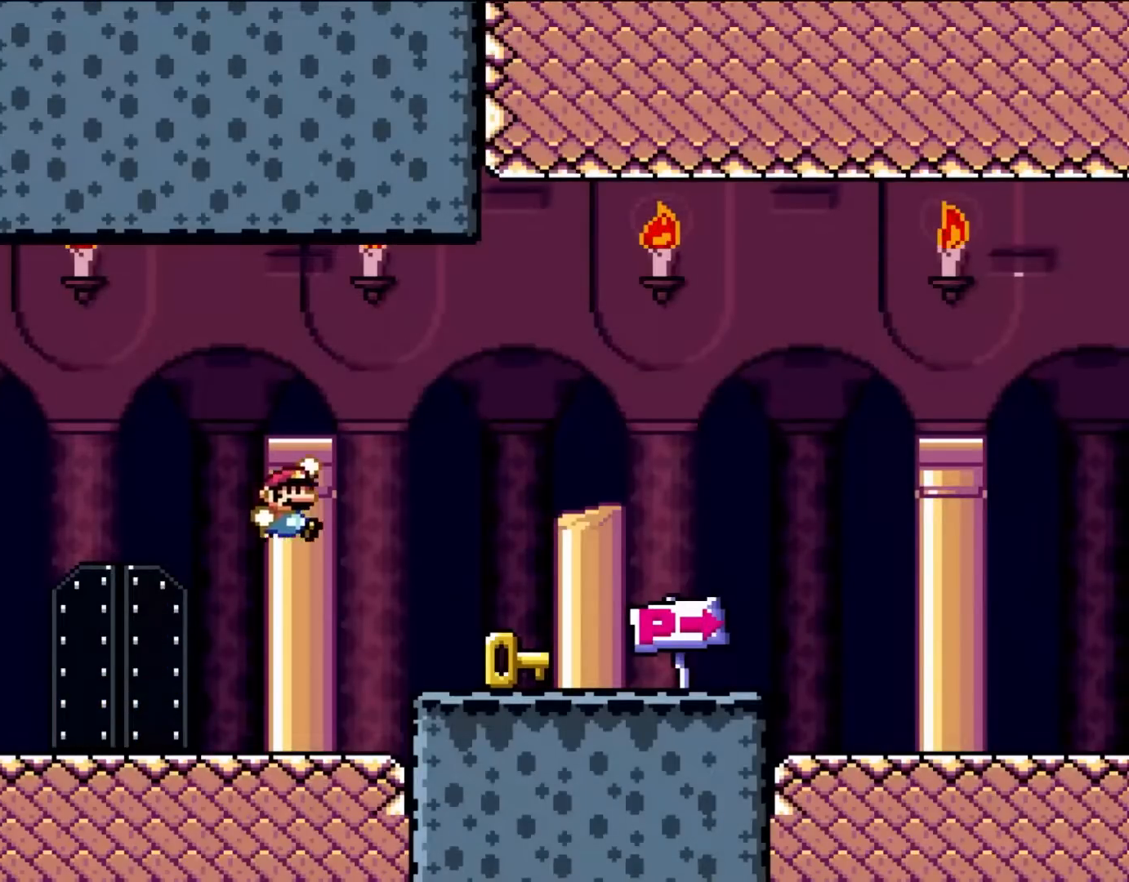
{"dt_ms": 500, "buttons": ["Y", "DPAD_RIGHT"], "events": []}
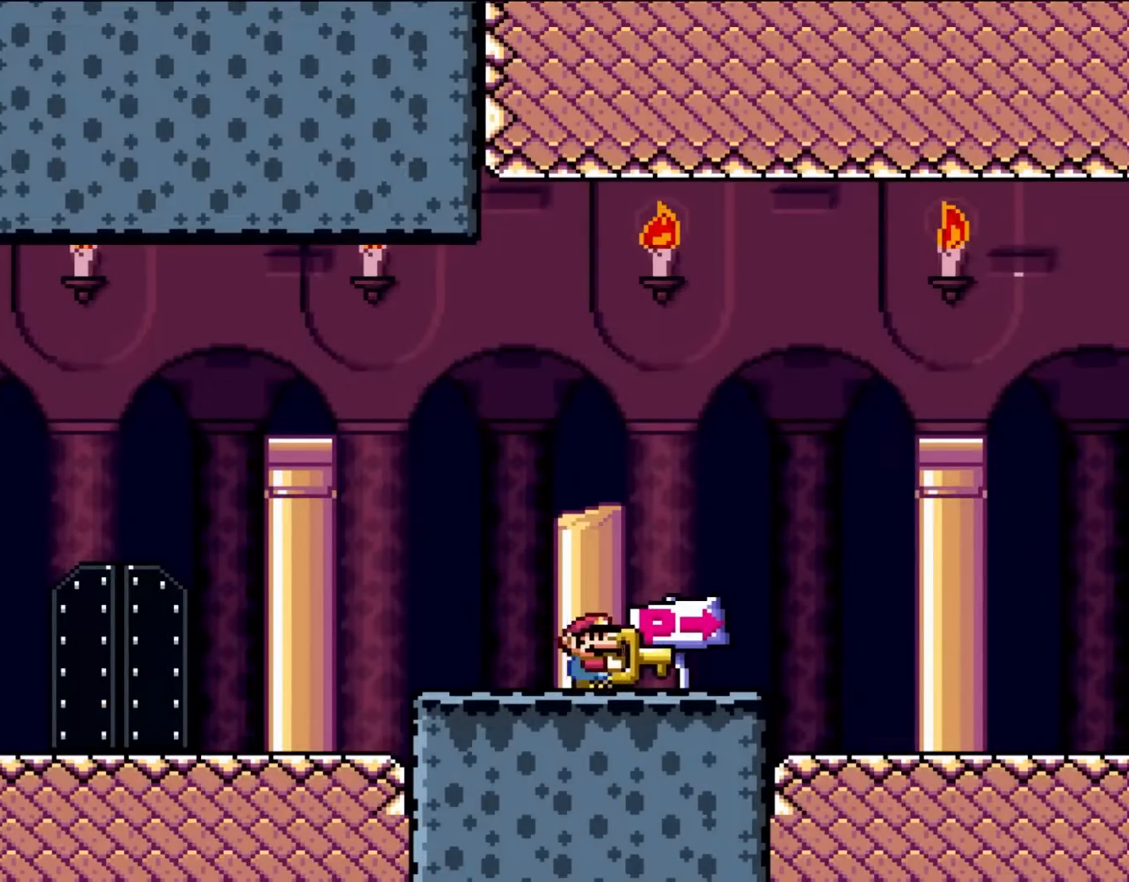
{"dt_ms": 500, "buttons": ["Y", "DPAD_RIGHT"], "events": []}
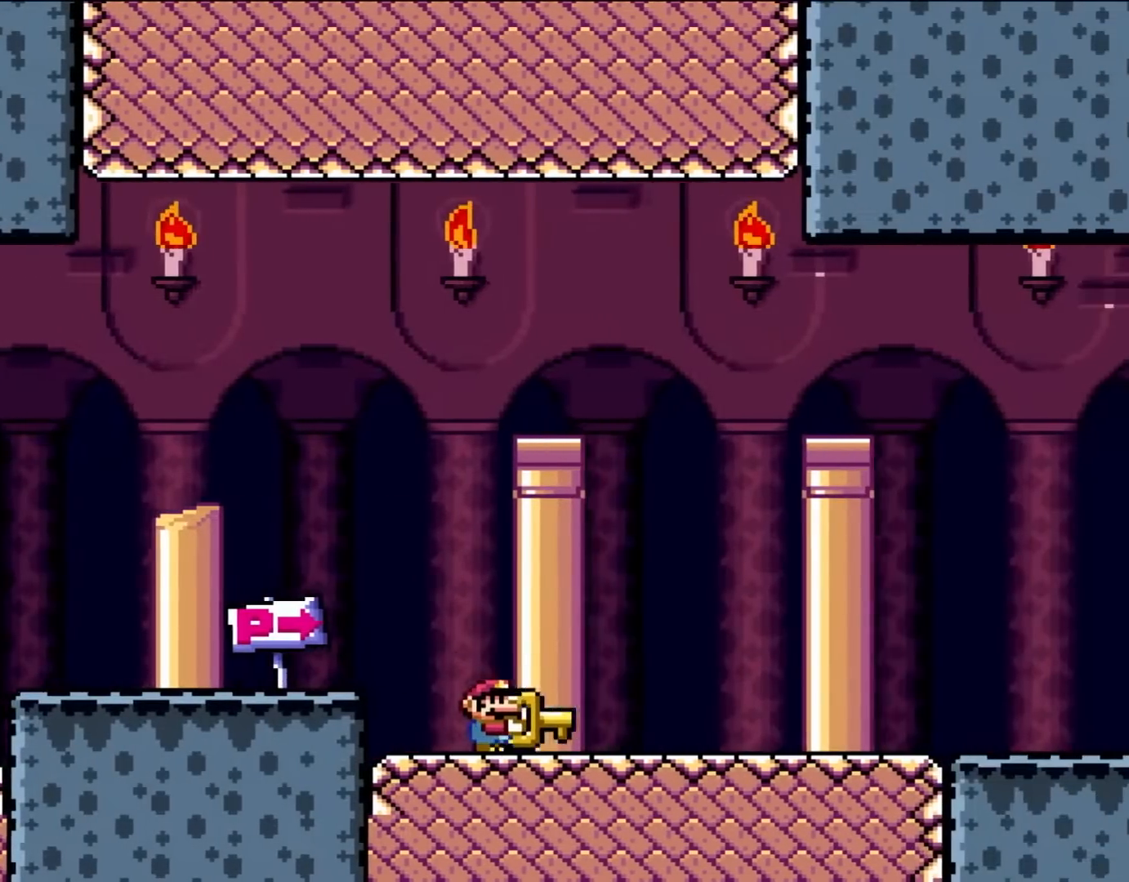
{"dt_ms": 500, "buttons": ["Y", "DPAD_RIGHT"], "events": []}
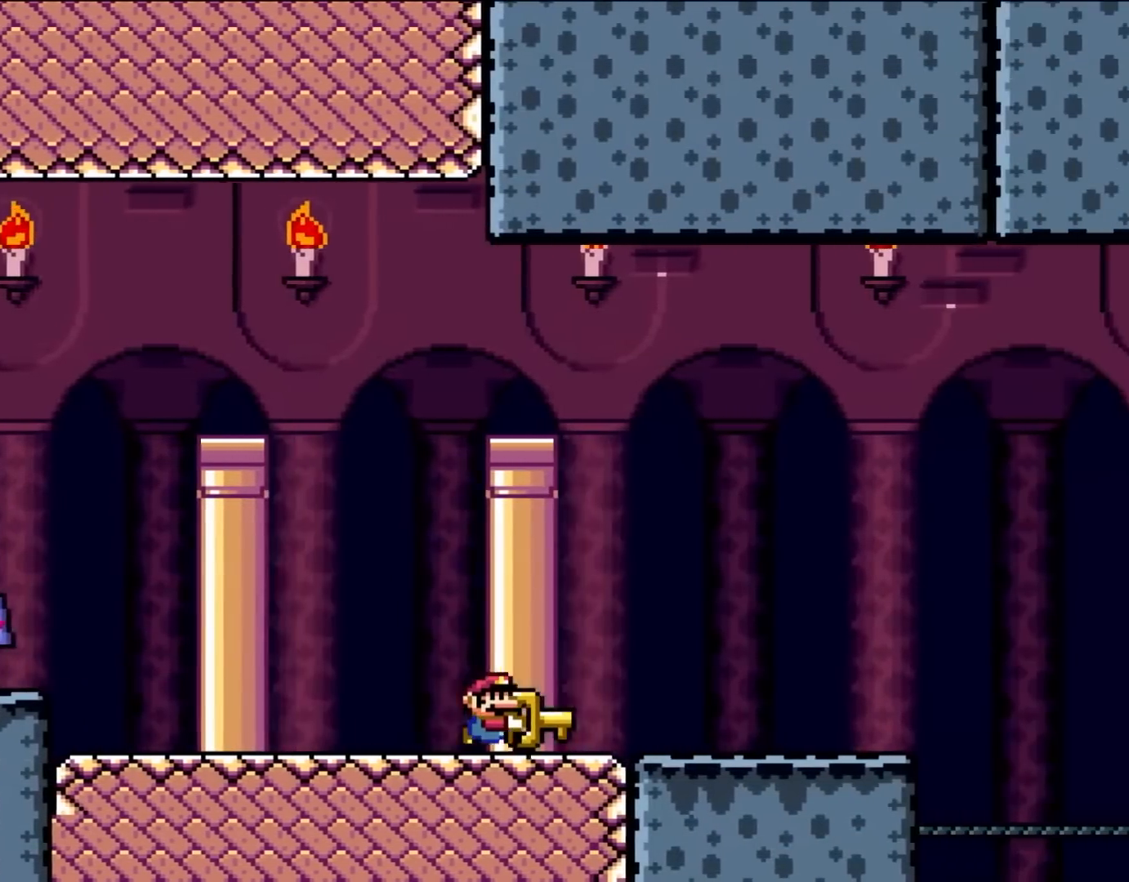
{"dt_ms": 500, "buttons": ["Y", "DPAD_RIGHT"], "events": []}
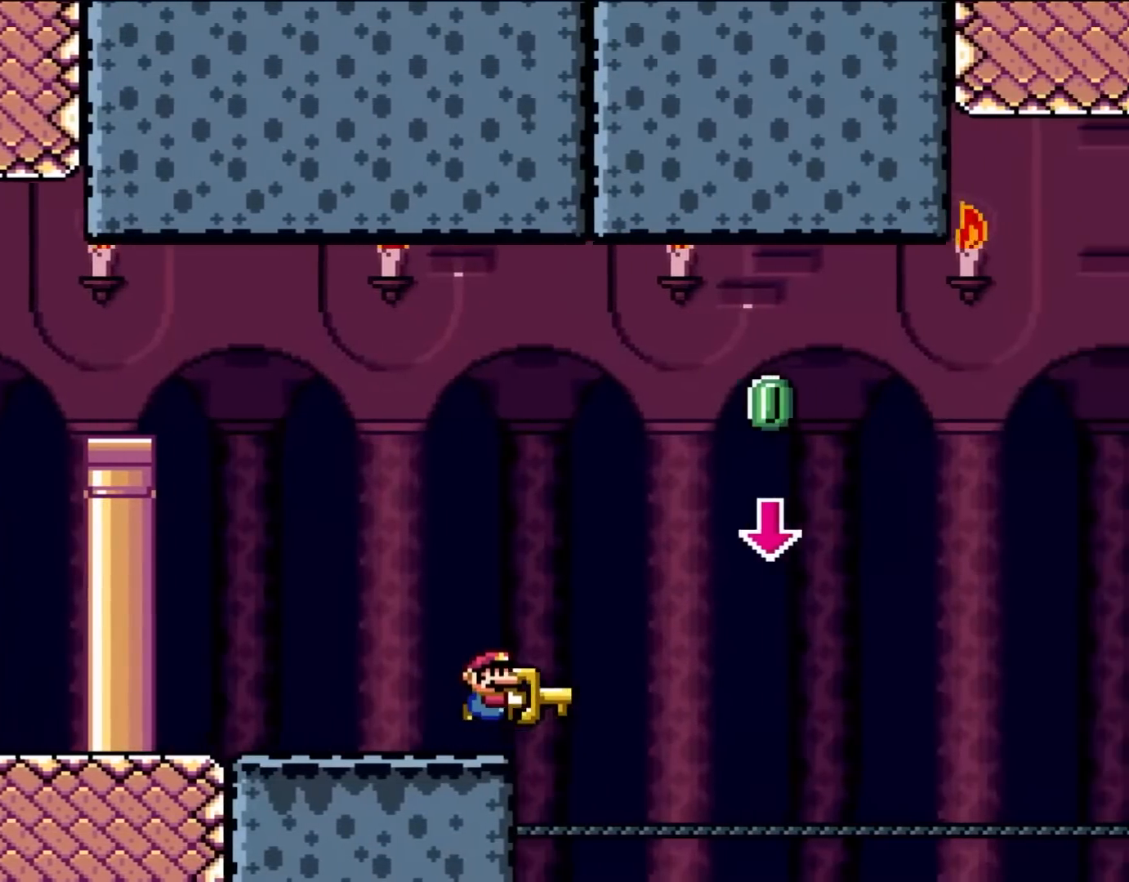
{"dt_ms": 500, "buttons": ["B", "Y"], "events": [[100, "B", "down"], [133, "DPAD_RIGHT", "up"], [233, "DPAD_DOWN", "down"], [400, "Y", "up"], [500, "DPAD_DOWN", "up"], [500, "Y", "down"]]}
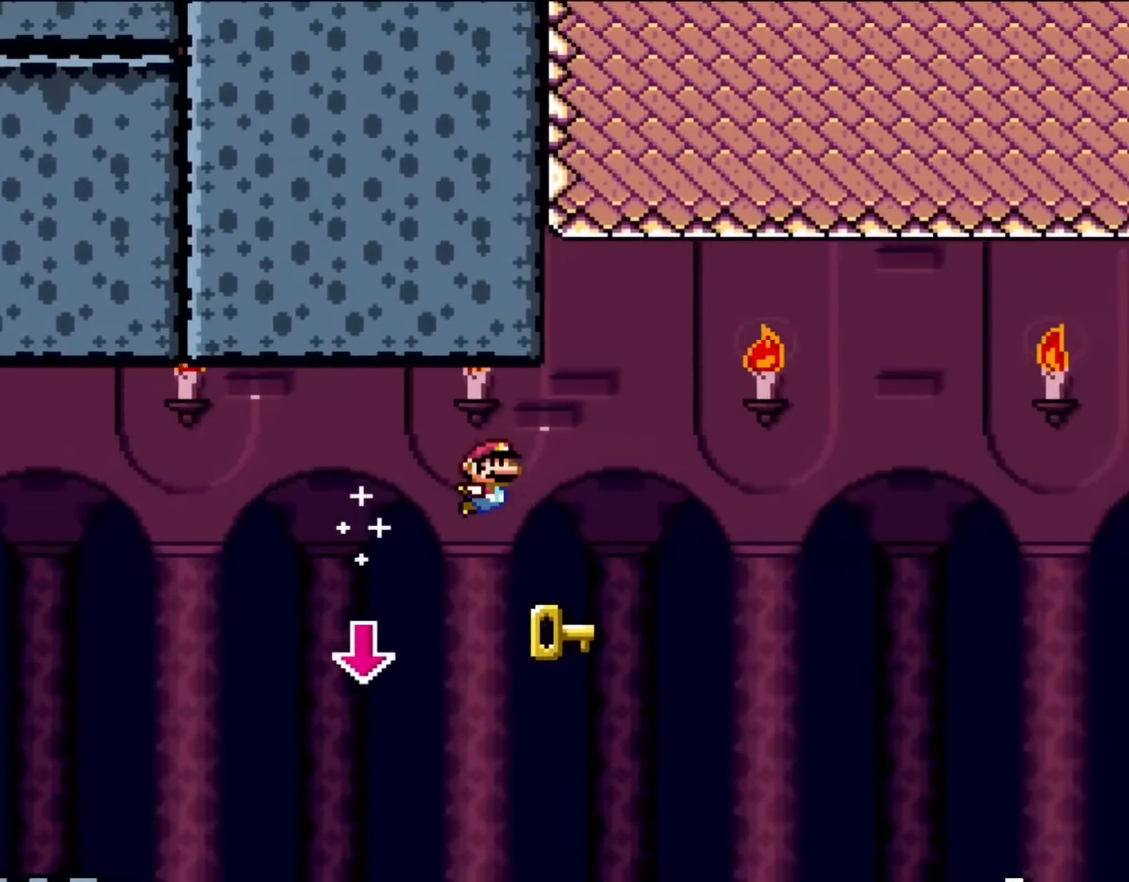
{"dt_ms": 500, "buttons": ["B", "Y"], "events": []}
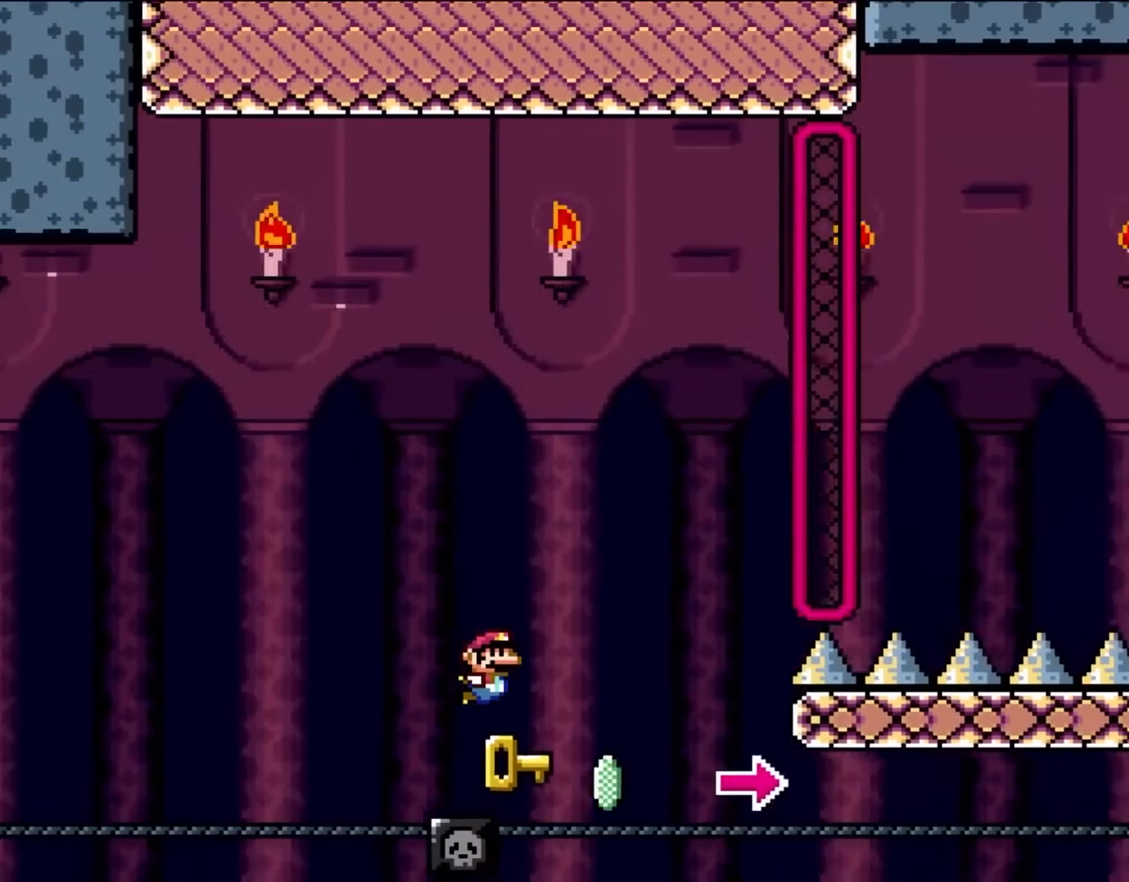
{"dt_ms": 500, "buttons": ["B"], "events": [[33, "B", "up"], [33, "Y", "up"], [200, "B", "down"]]}
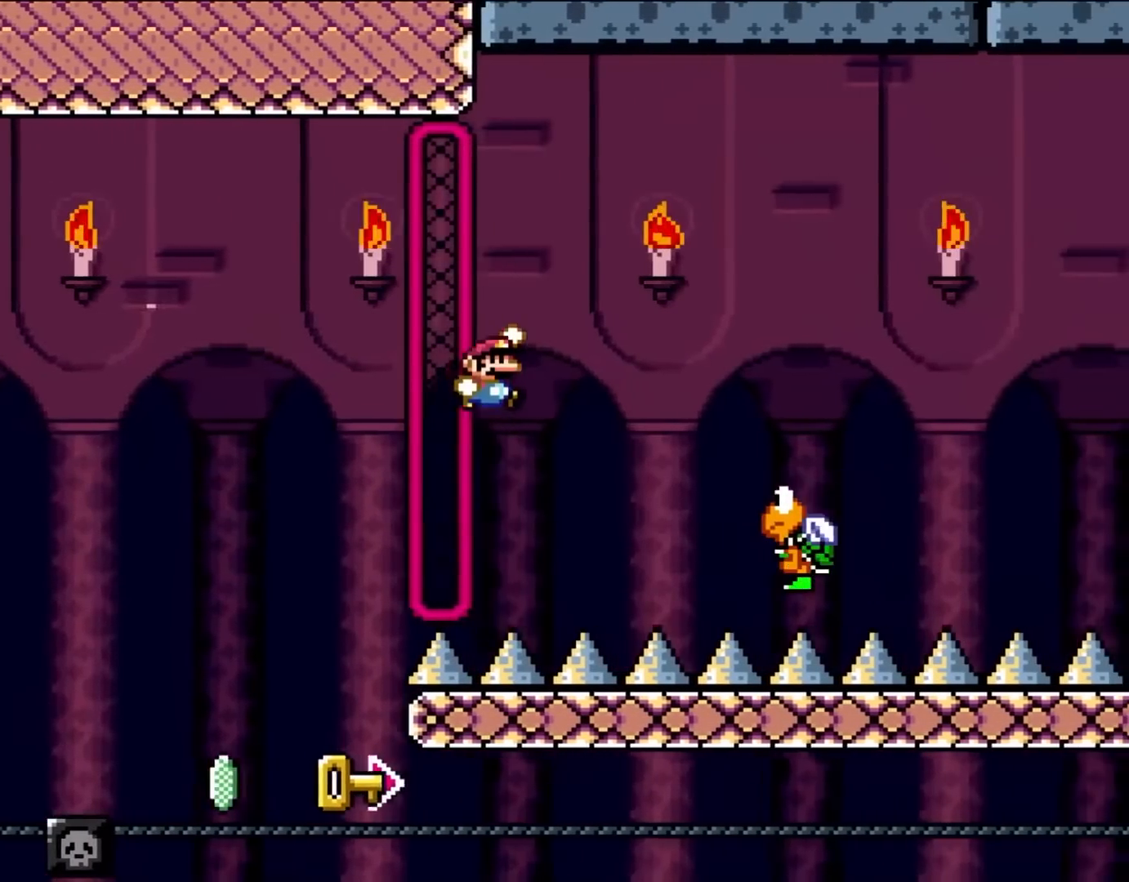
{"dt_ms": 500, "buttons": ["B", "Y"], "events": [[33, "Y", "down"], [350, "B", "up"], [500, "B", "down"]]}
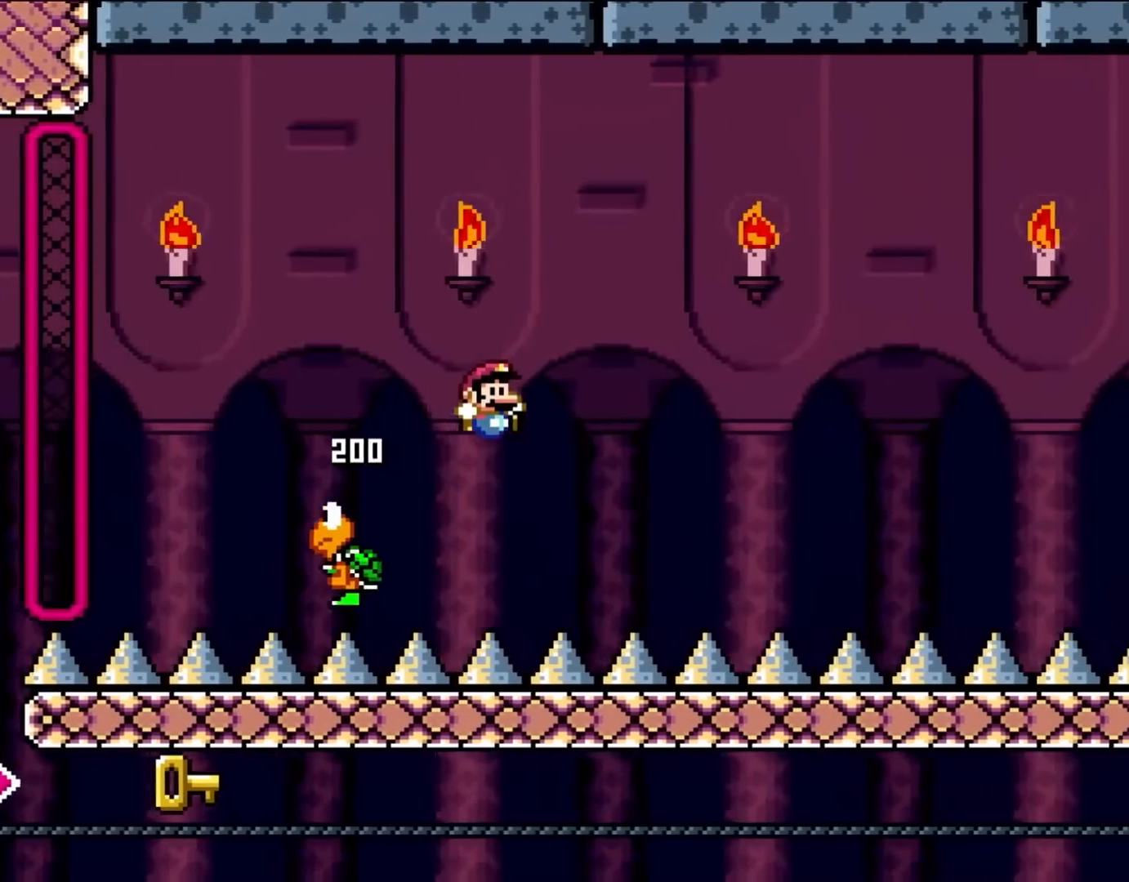
{"dt_ms": 500, "buttons": ["B", "Y"], "events": []}
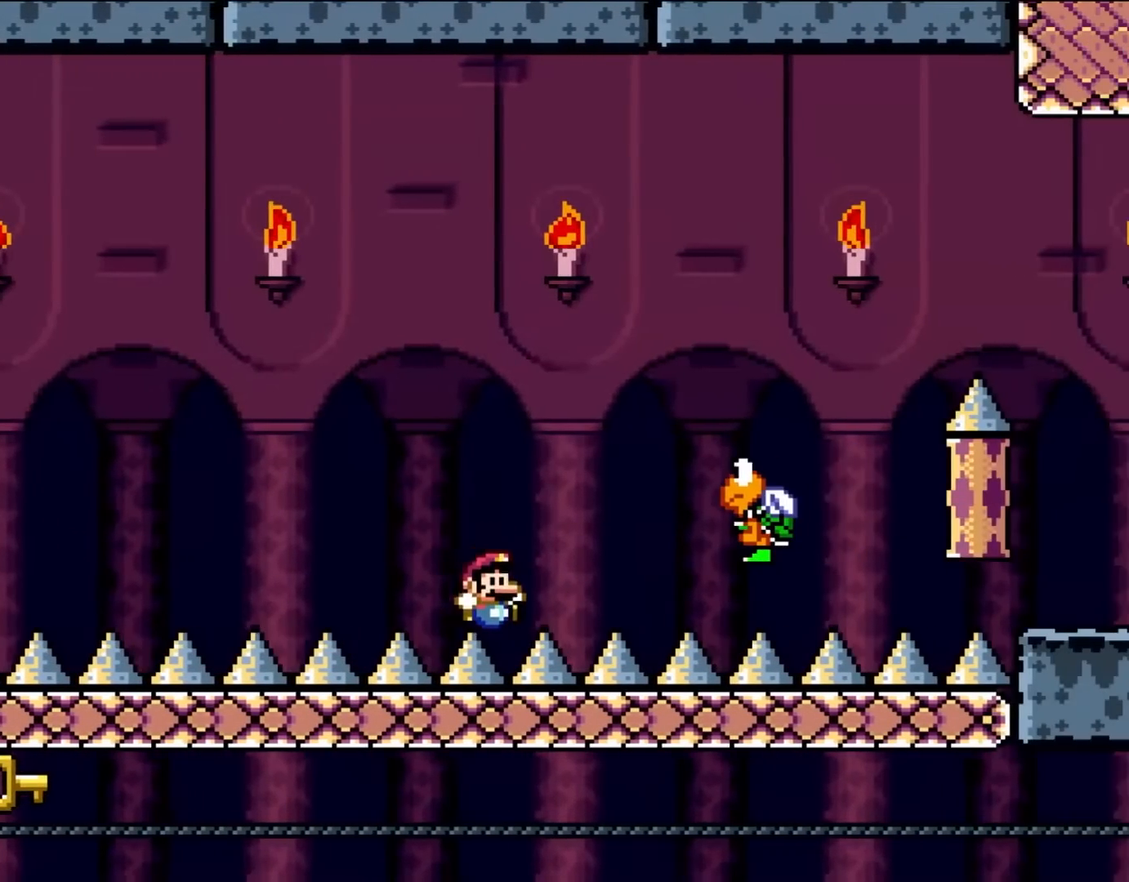
{"dt_ms": 500, "buttons": ["B", "Y"], "events": [[400, "B", "up"], [500, "B", "down"]]}
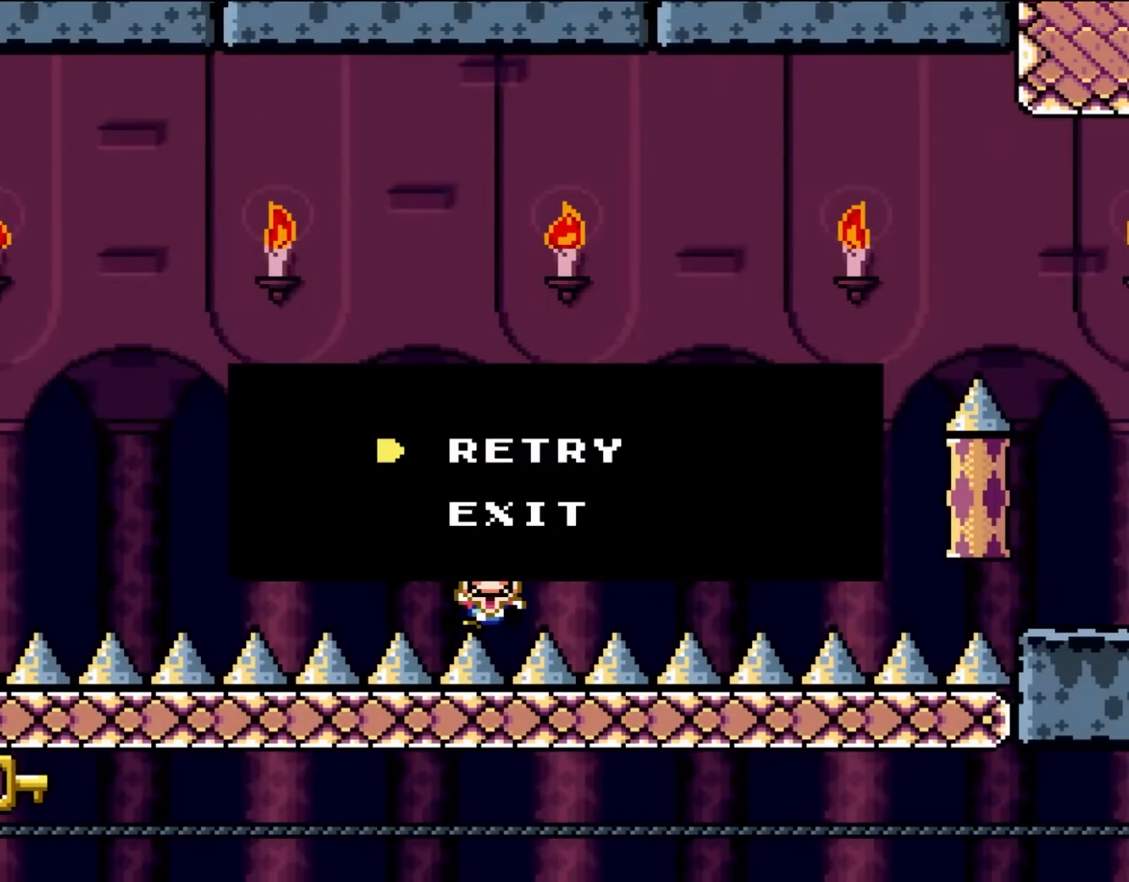
{"dt_ms": 500, "buttons": ["Y"], "events": [[167, "B", "up"], [283, "B", "down"], [467, "B", "up"]]}
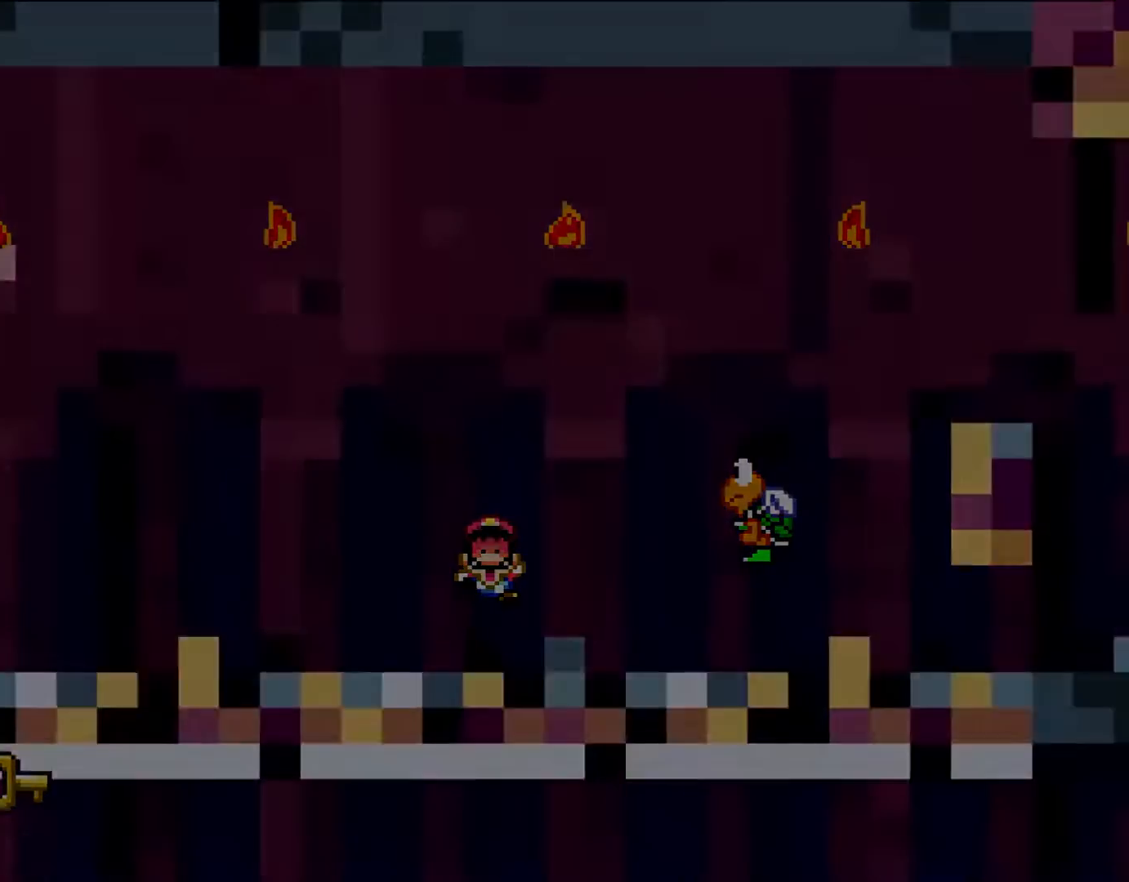
{"dt_ms": 500, "buttons": ["Y"], "events": [[50, "B", "down"], [167, "B", "up"]]}